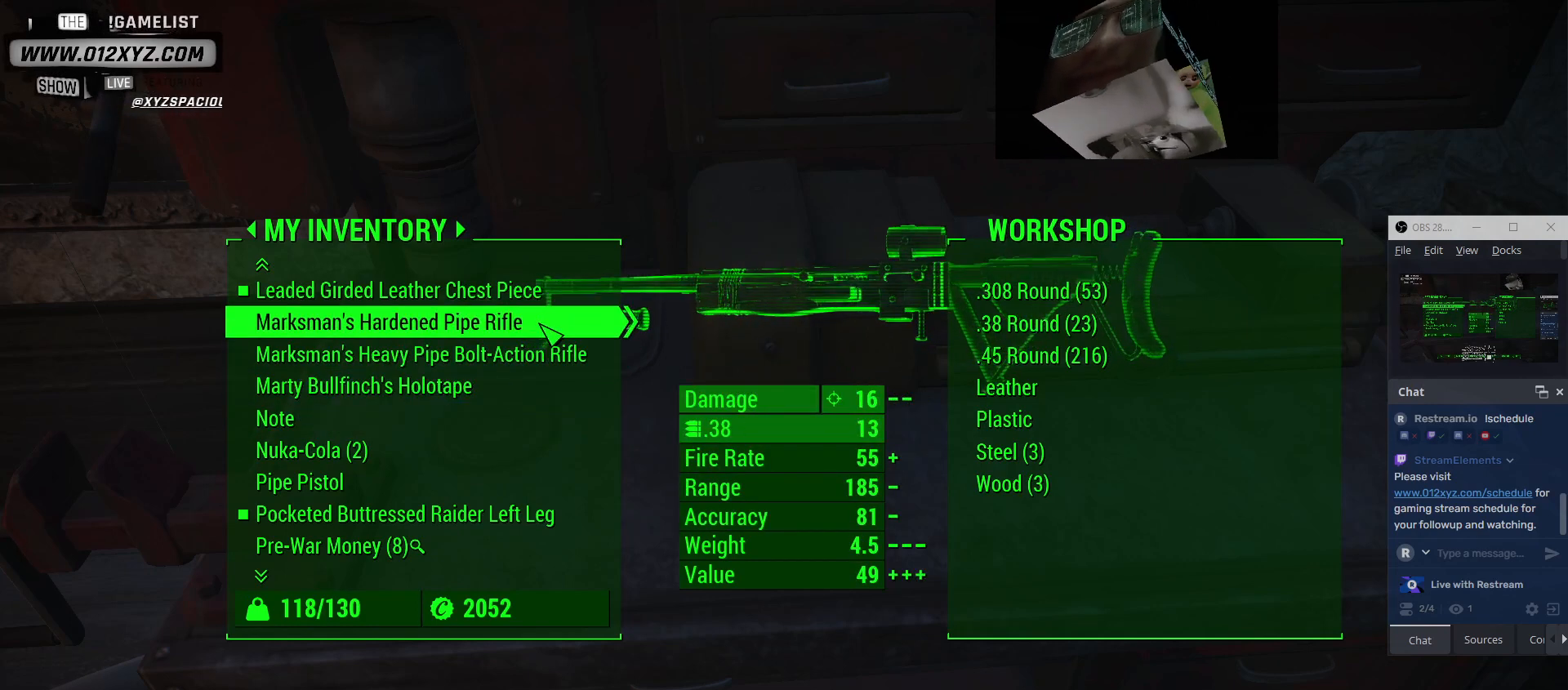
Gameplay with keyboard and mouse; each line is a JSON object with the keys and mouse buttons held at the frame after it. "events" lists presses ("down") and releases ("up") of "1", "2", "3", "4", "5", "a", "alt", "b", "c", "ctrl", "d", "e", "f", "g", "q", "r", "s", "shift", "space", "t", "tab", "v", "w", "x", "z", "mouse_left", "mouse_wheel", "mouse_right" and "mouse_mb4" between this image and that frame as [ms after this image, input, new state], when the widget could be followed in between. "mouse_left", "mouse_wheel", "mouse_right", "mouse_mb4" = the "left", "wheel", "right", "mb4" buttons of the "mouse" list. No other keys are recorded. "wheel" means that the mouse wheel is clicked or scrolled. Not read: mouse_mb5 mouse_move.
{"keys": [], "mouse": [], "events": [[233, "mouse_left", "down"], [400, "mouse_left", "up"]]}
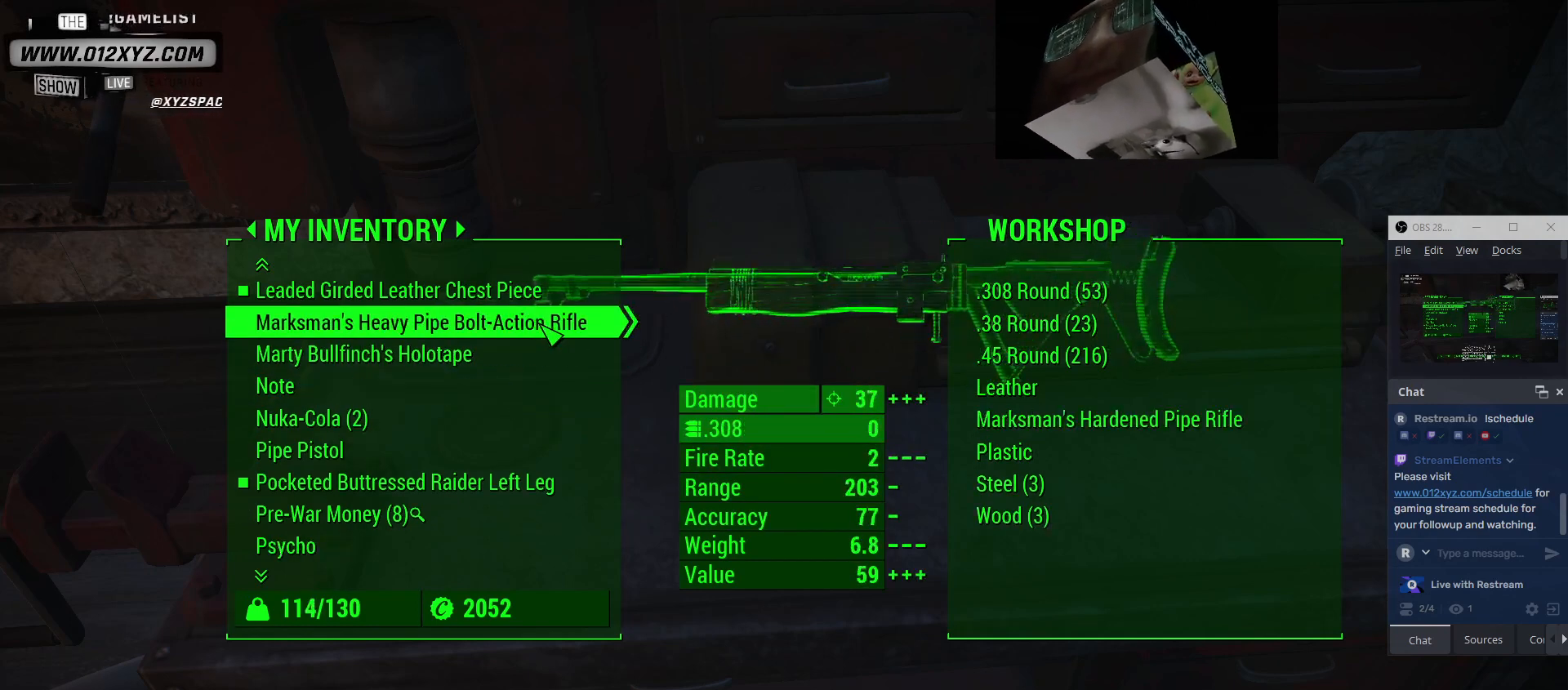
{"keys": [], "mouse": [], "events": []}
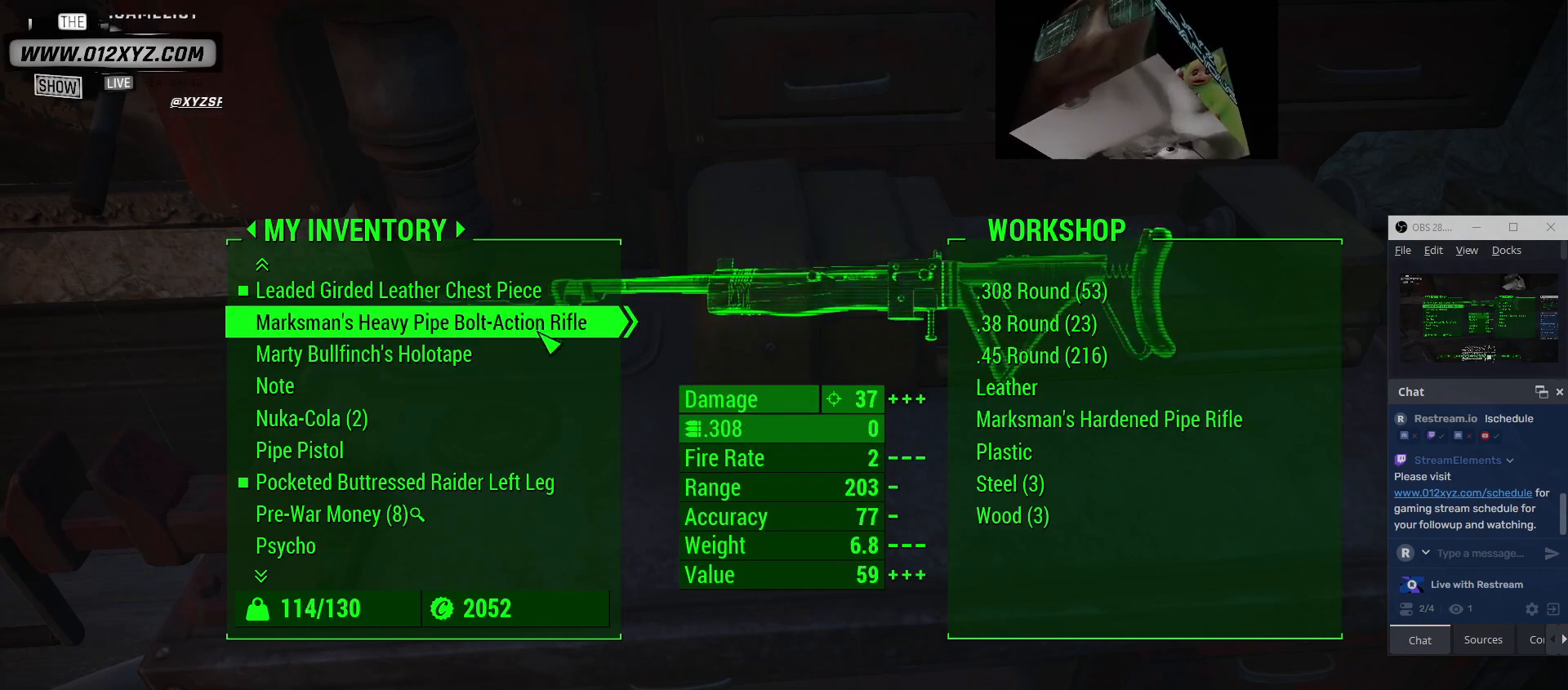
{"keys": [], "mouse": [], "events": [[300, "mouse_wheel", "down"], [467, "mouse_wheel", "up"]]}
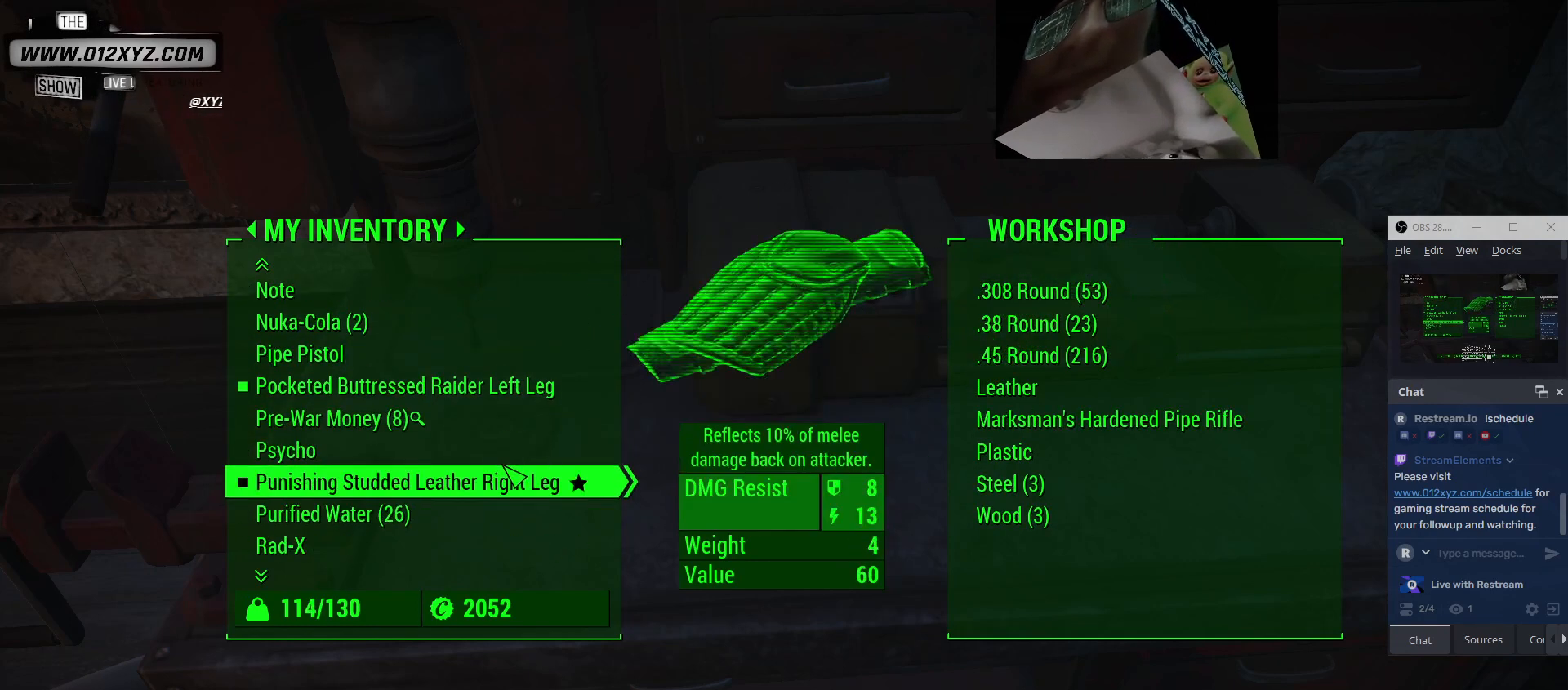
{"keys": [], "mouse": [], "events": []}
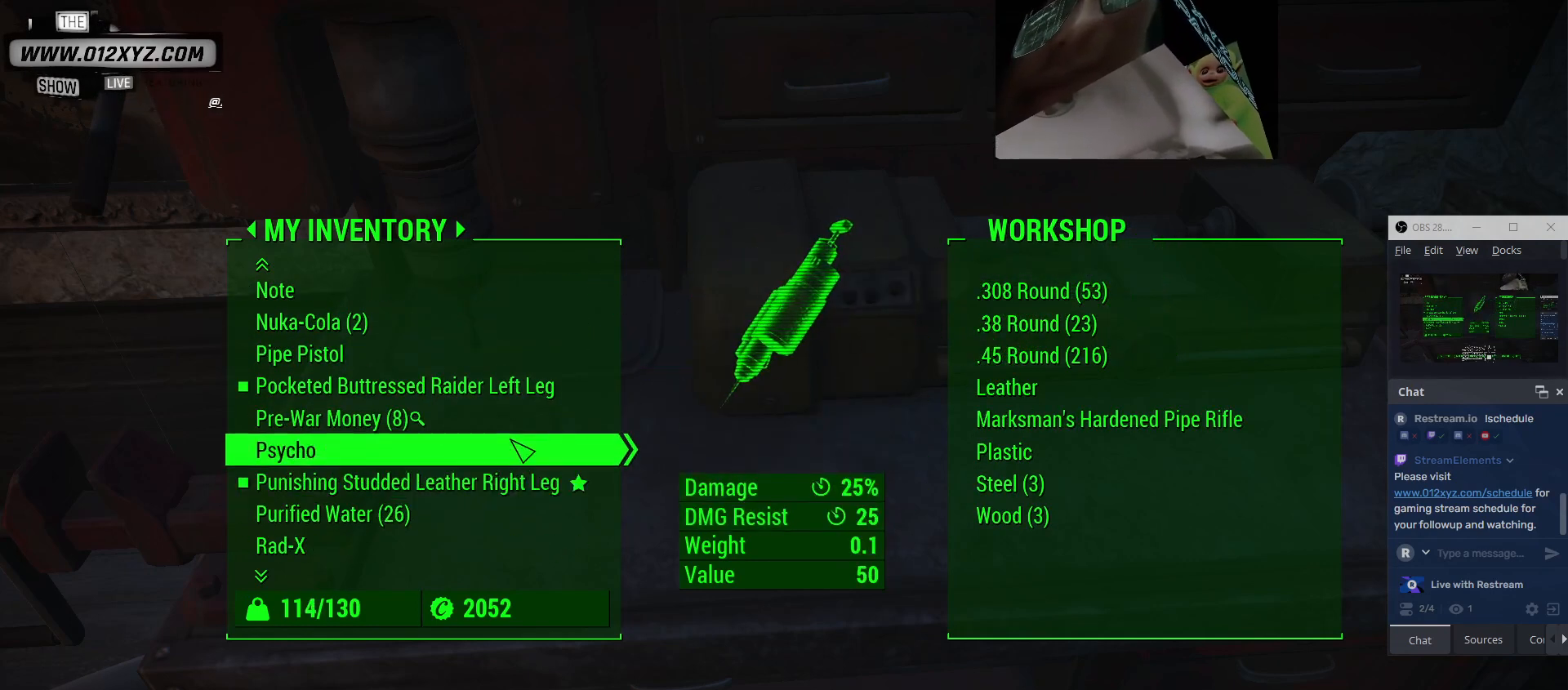
{"keys": [], "mouse": [], "events": []}
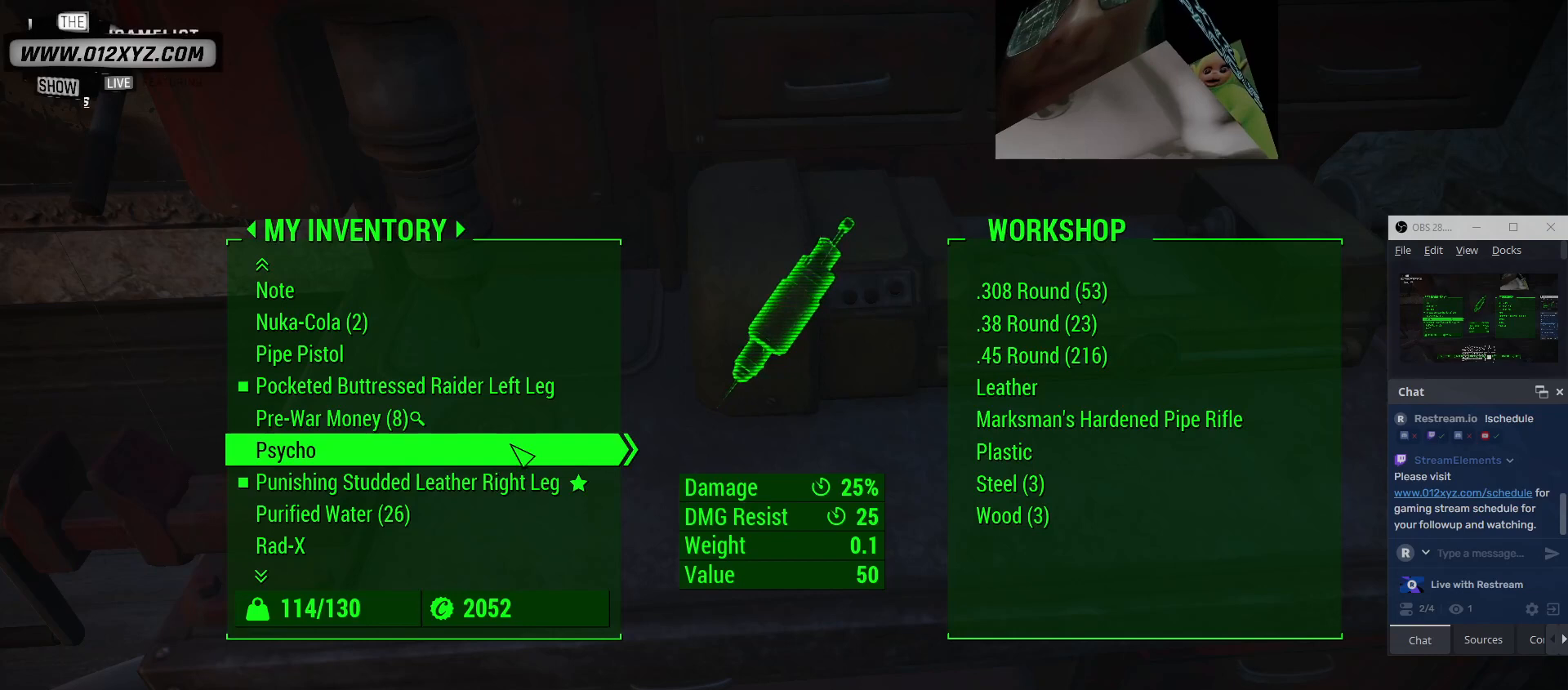
{"keys": [], "mouse": [], "events": []}
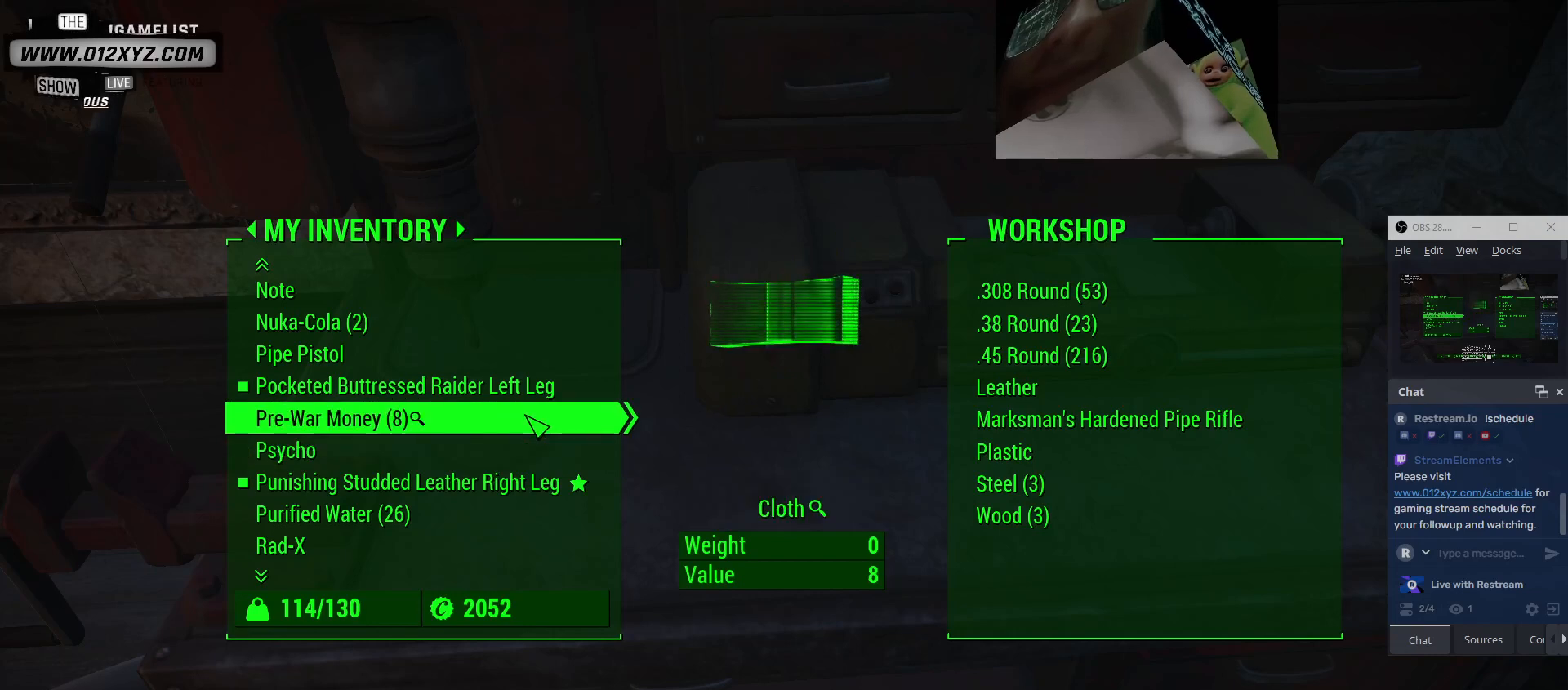
{"keys": [], "mouse": [], "events": [[267, "mouse_left", "down"], [433, "mouse_left", "up"]]}
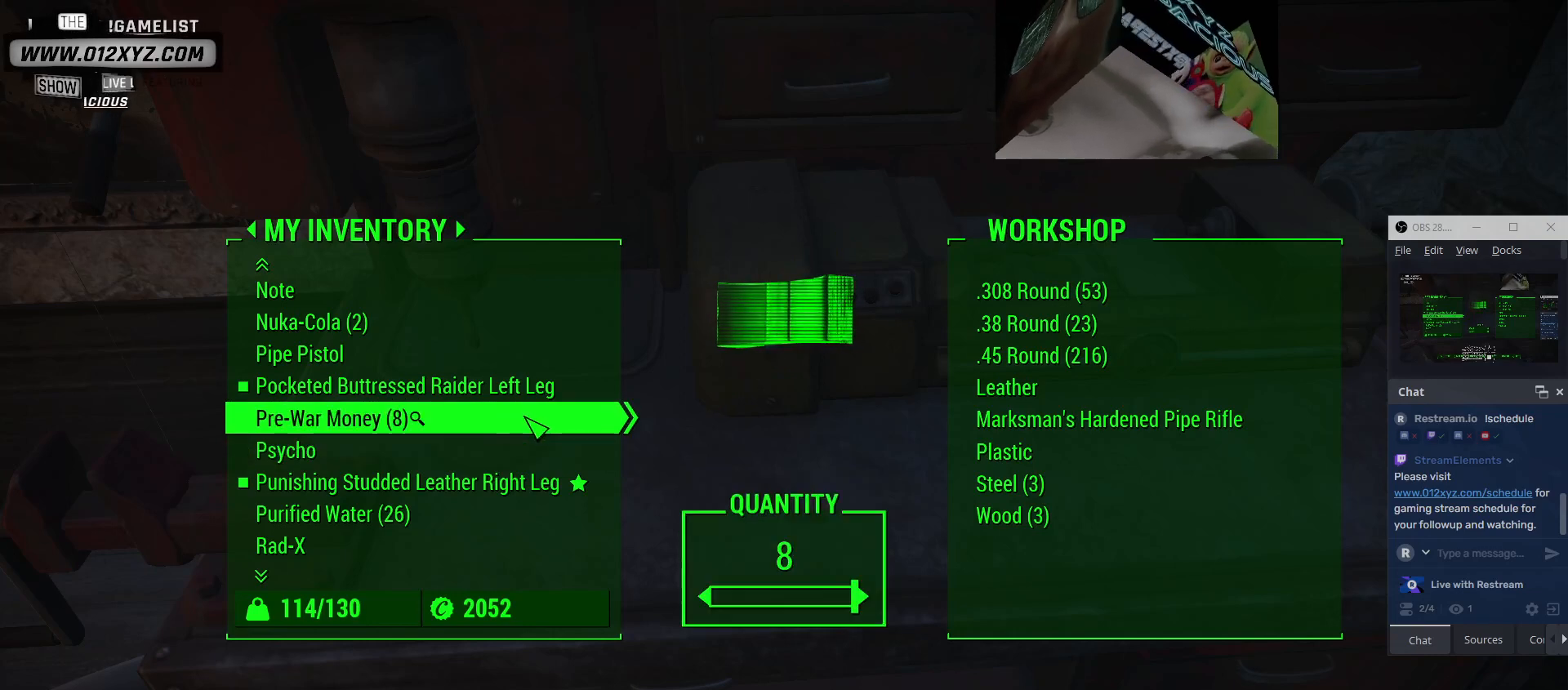
{"keys": [], "mouse": [], "events": [[267, "e", "down"], [433, "e", "up"]]}
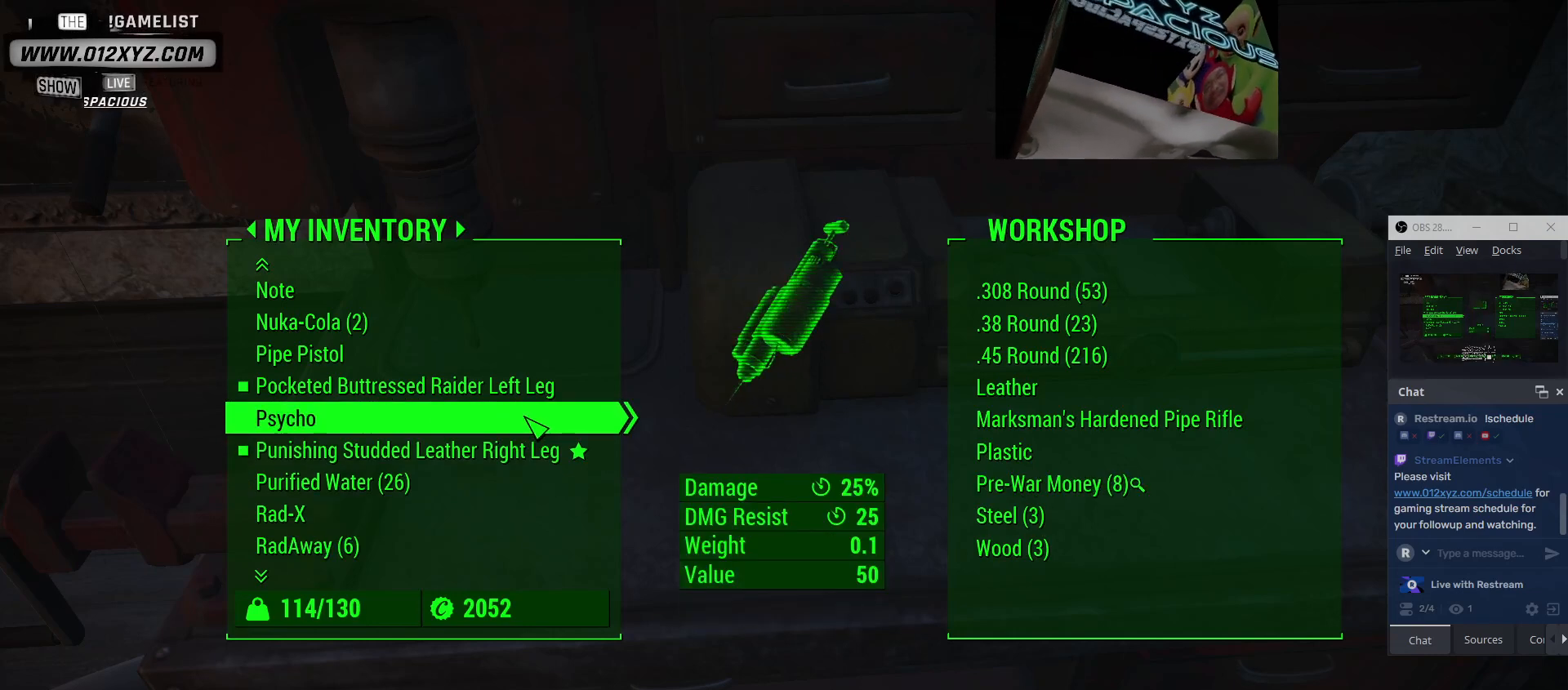
{"keys": [], "mouse": ["wheel"], "events": [[467, "mouse_wheel", "down"]]}
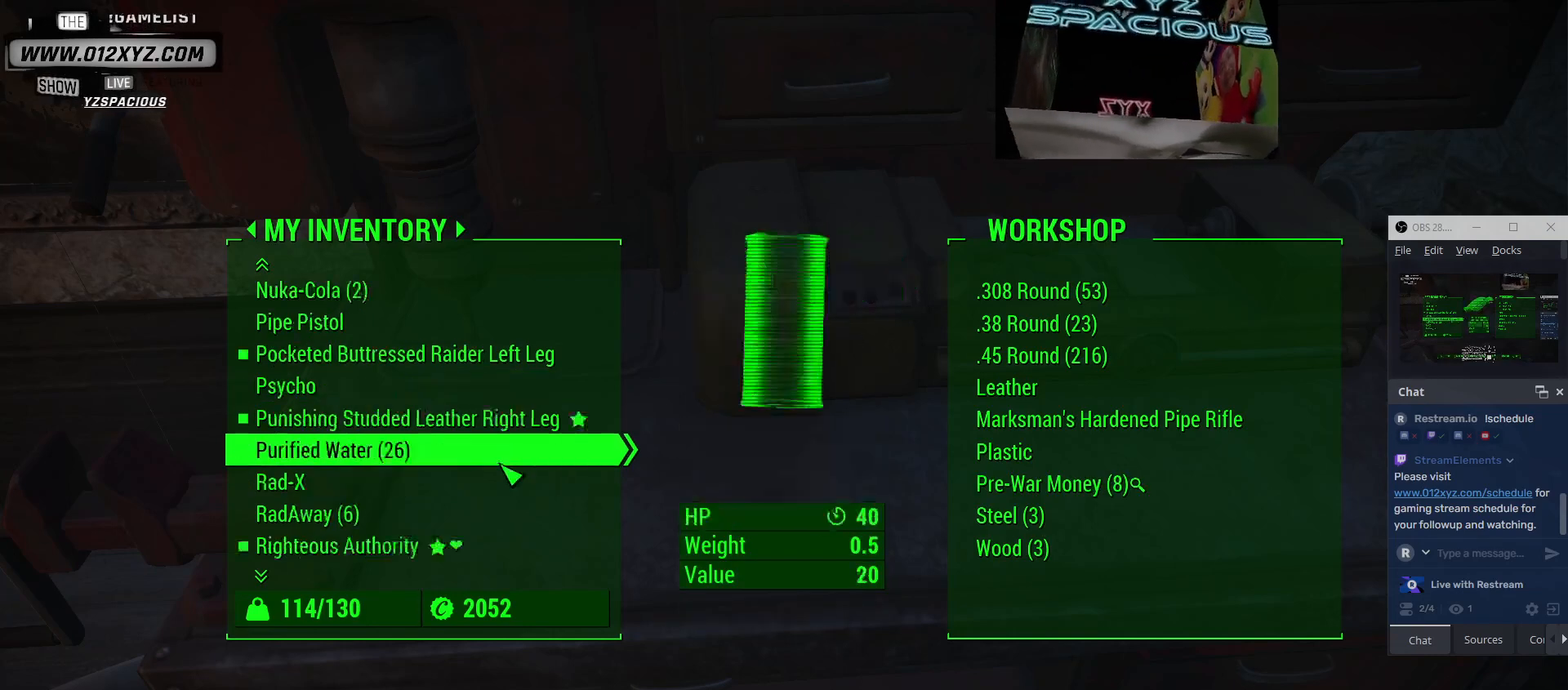
{"keys": [], "mouse": [], "events": [[100, "mouse_wheel", "up"]]}
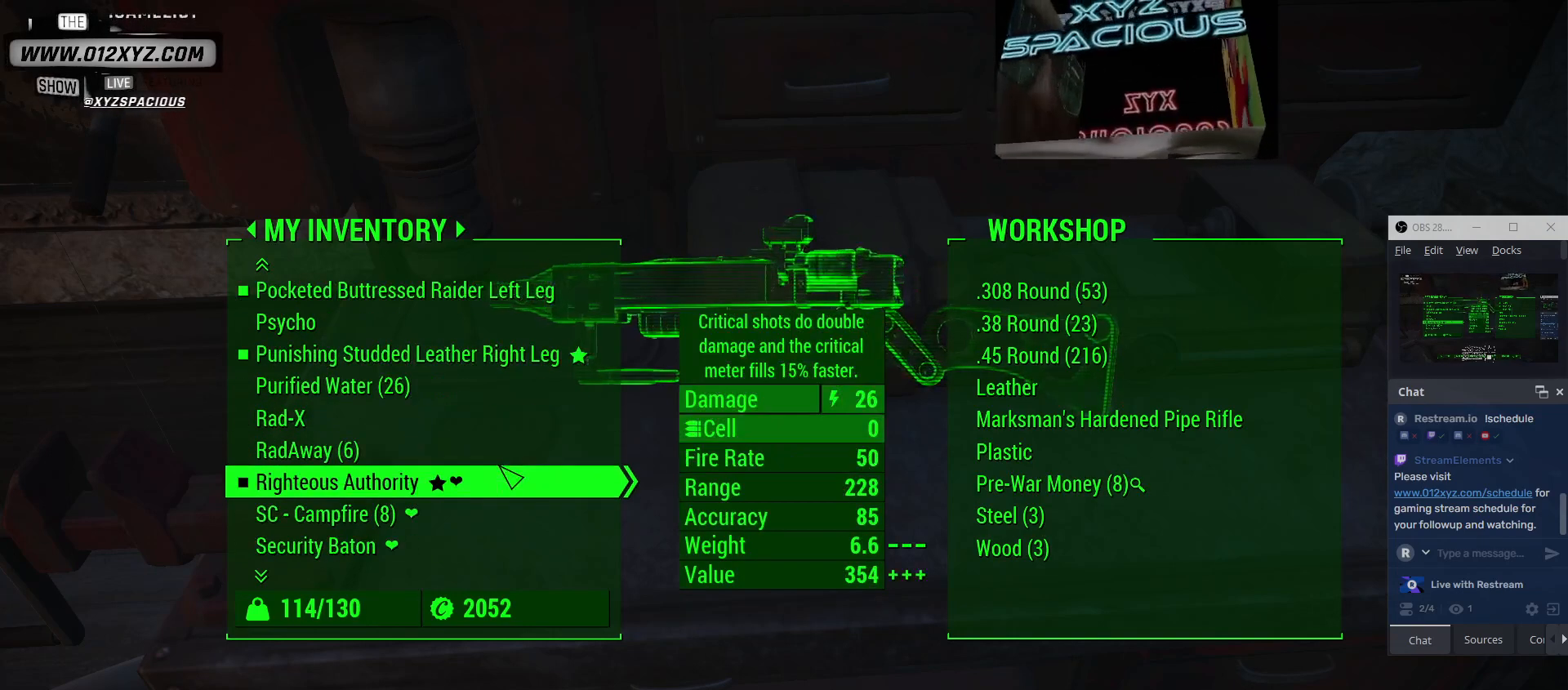
{"keys": [], "mouse": [], "events": []}
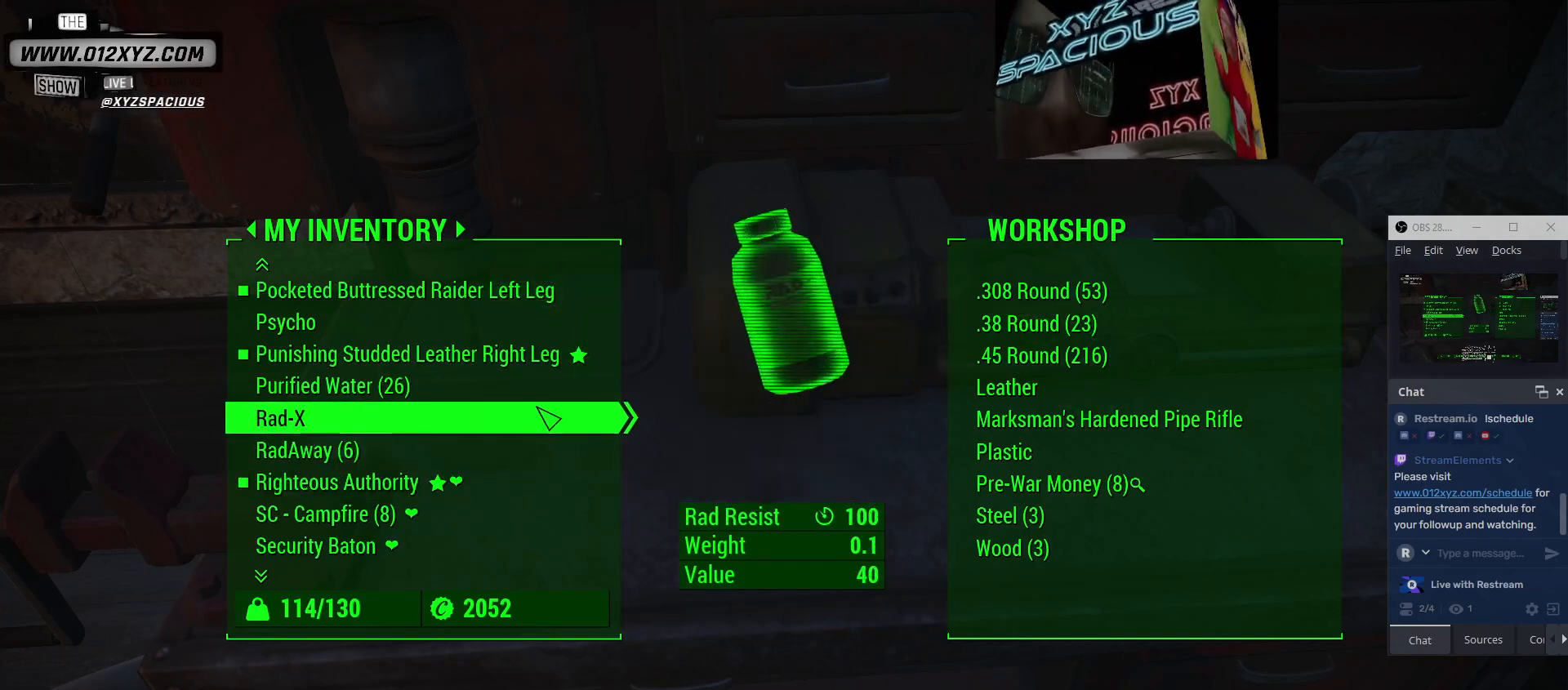
{"keys": [], "mouse": [], "events": []}
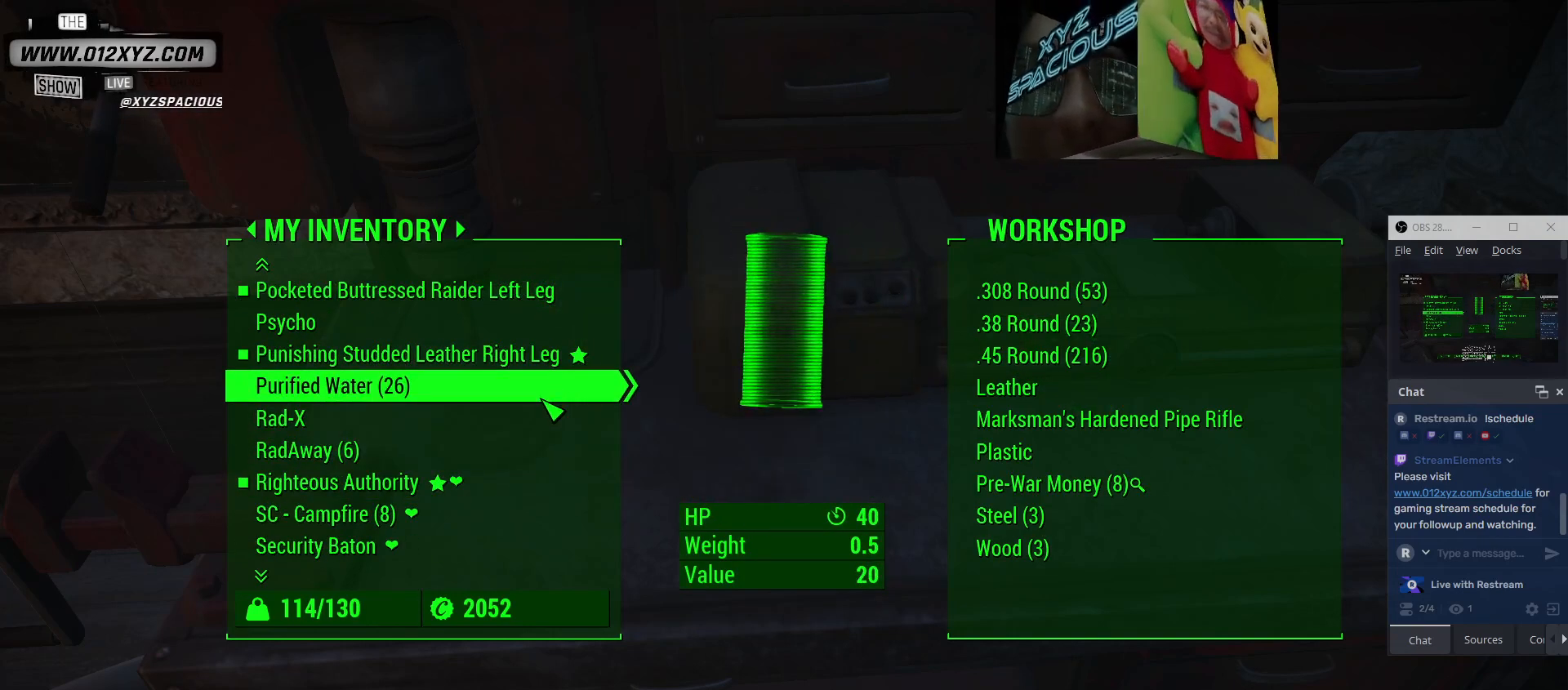
{"keys": [], "mouse": ["wheel"], "events": [[233, "mouse_wheel", "down"], [367, "mouse_wheel", "up"], [500, "mouse_wheel", "down"]]}
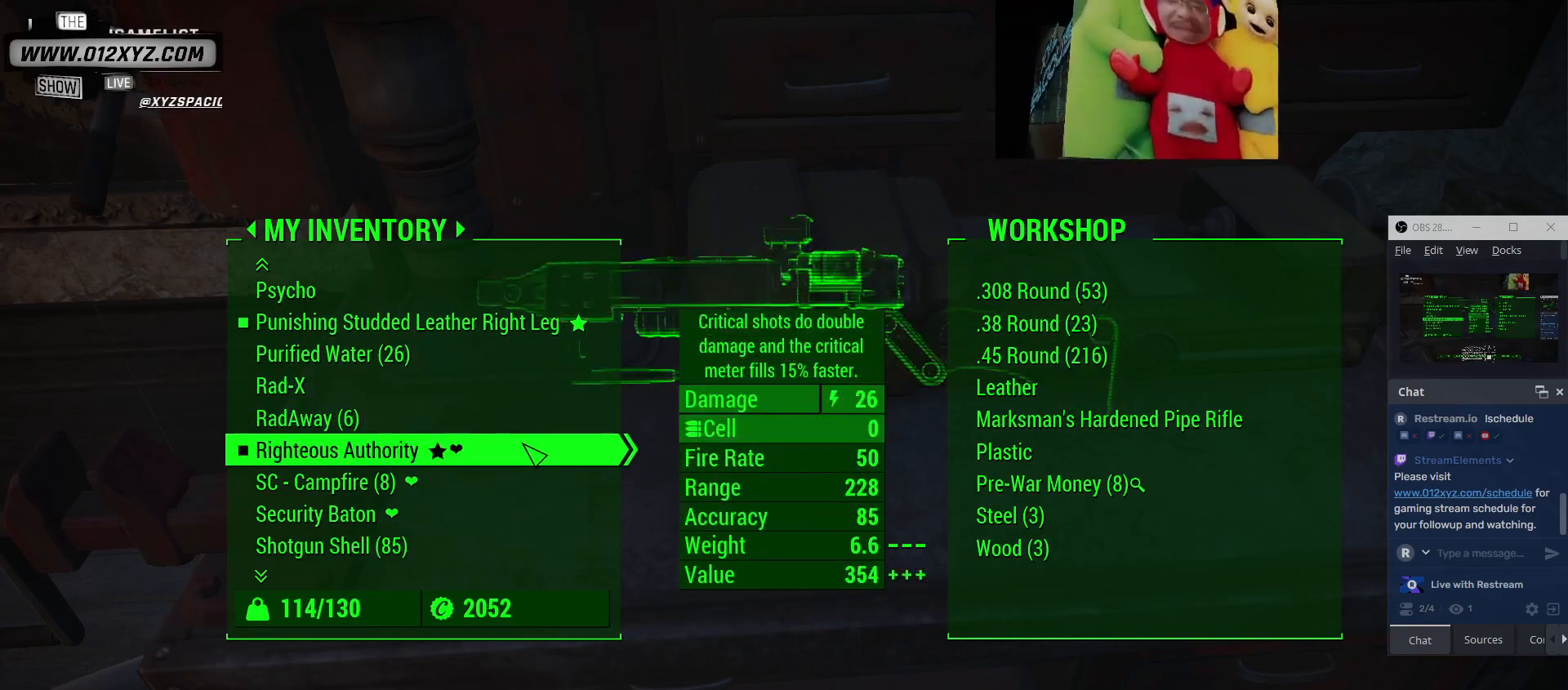
{"keys": [], "mouse": ["wheel"], "events": [[167, "mouse_wheel", "up"], [367, "mouse_wheel", "down"]]}
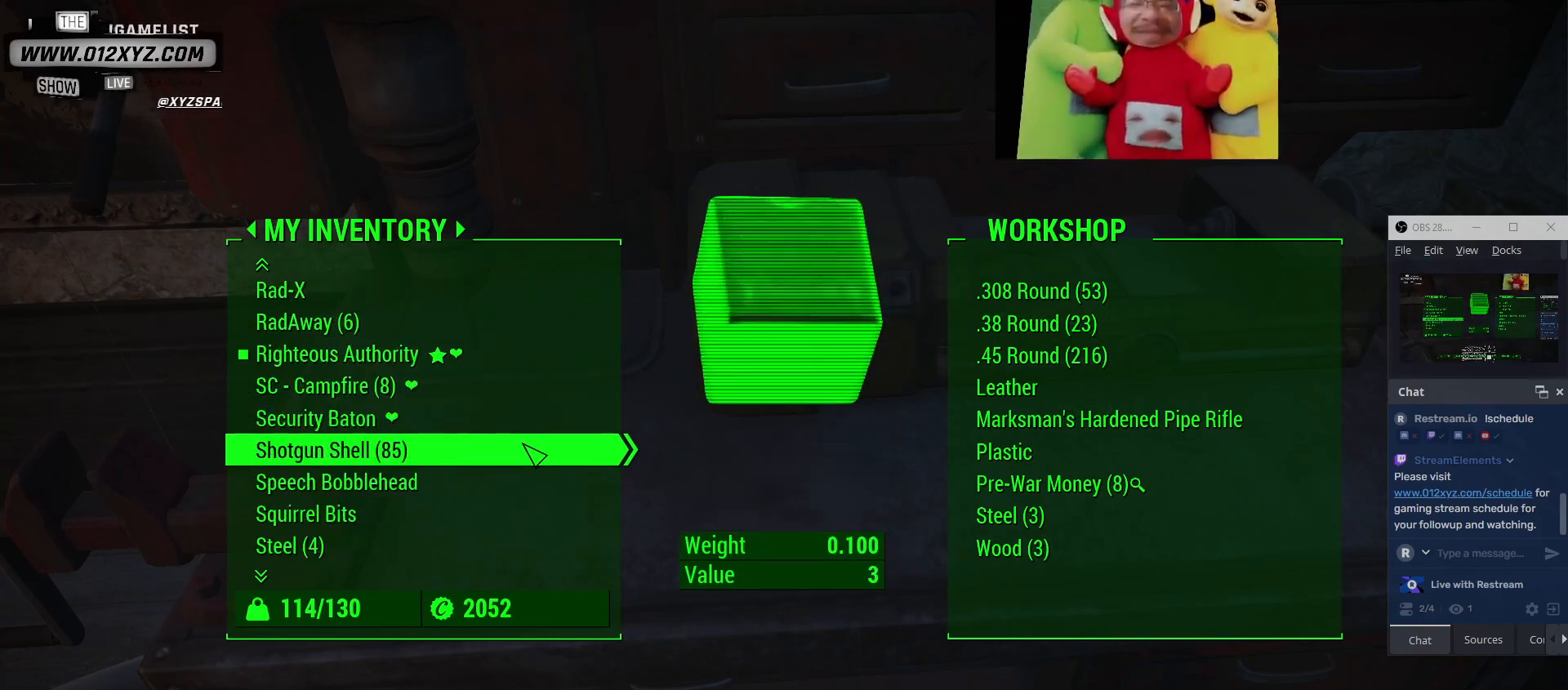
{"keys": [], "mouse": [], "events": [[33, "mouse_wheel", "up"]]}
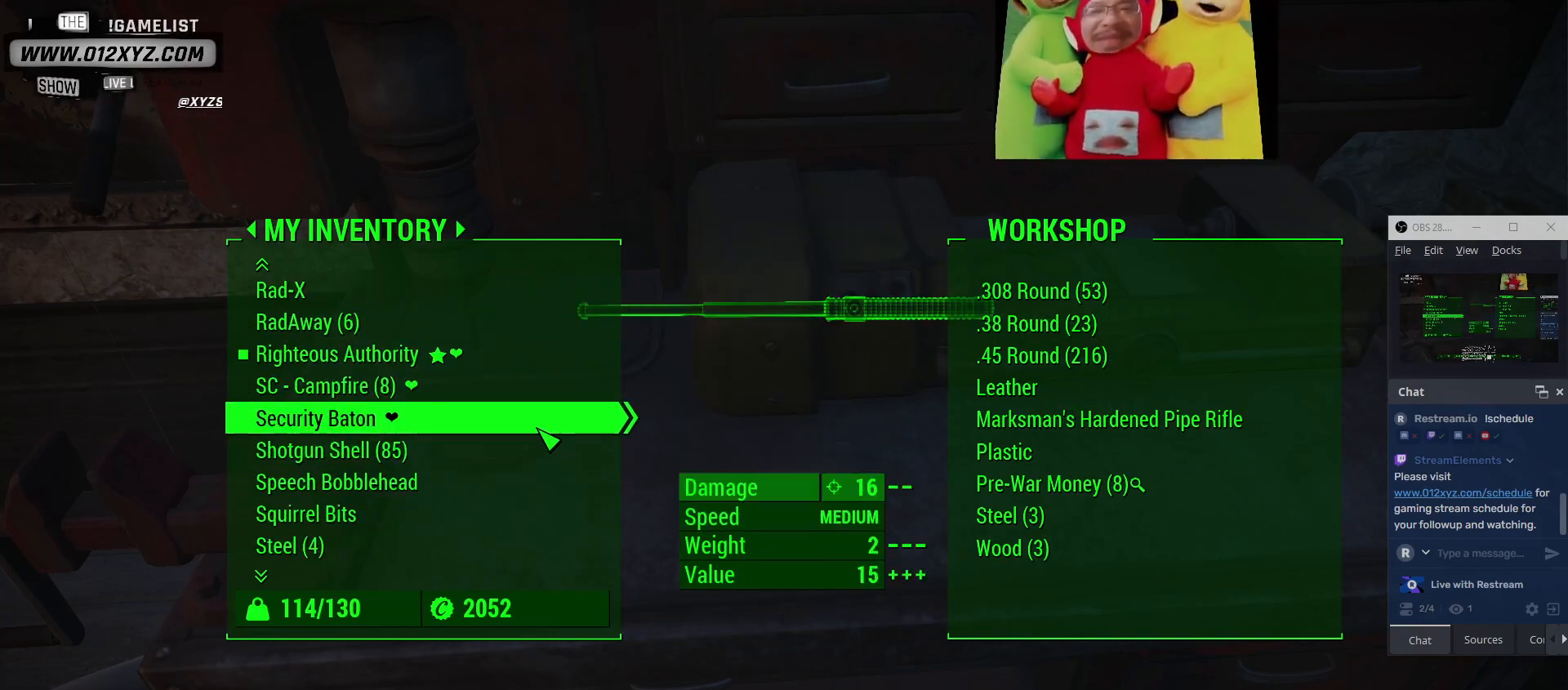
{"keys": [], "mouse": [], "events": []}
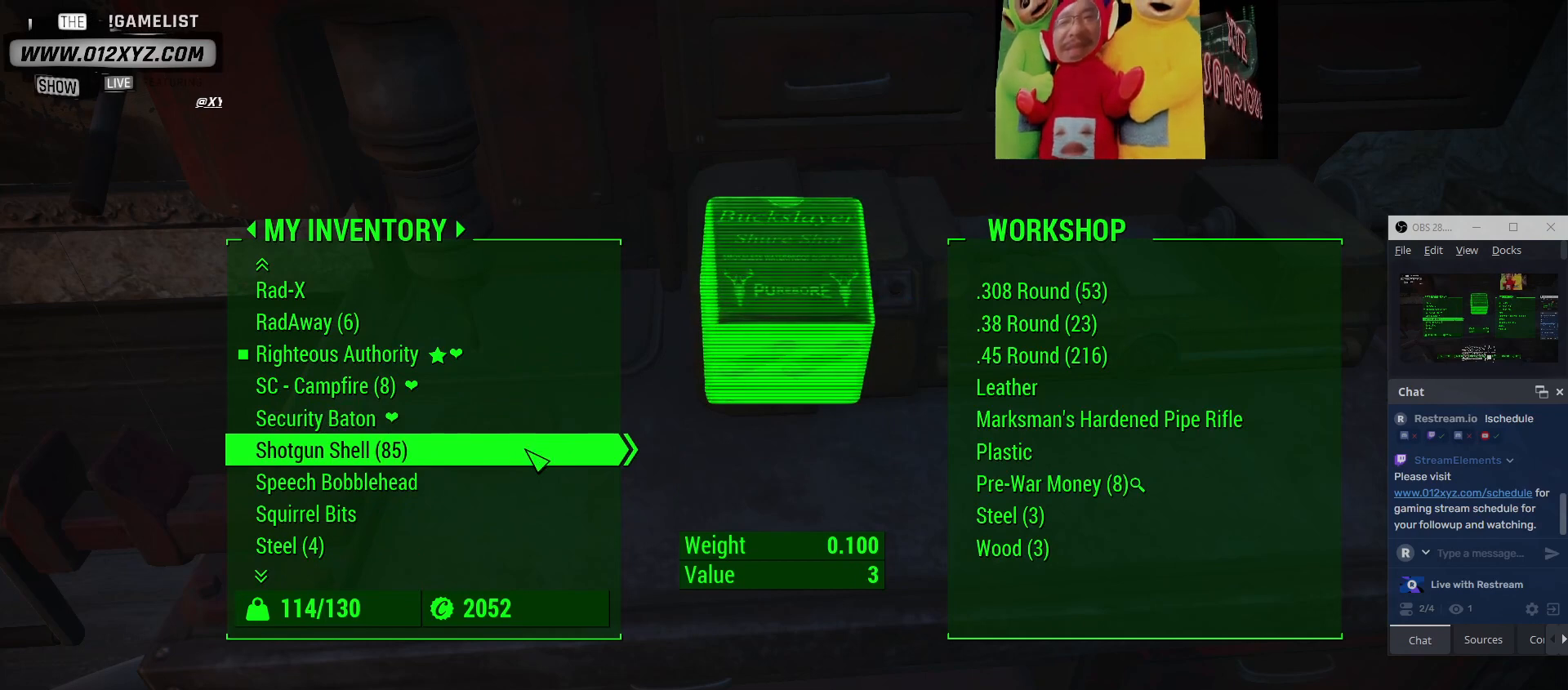
{"keys": [], "mouse": [], "events": []}
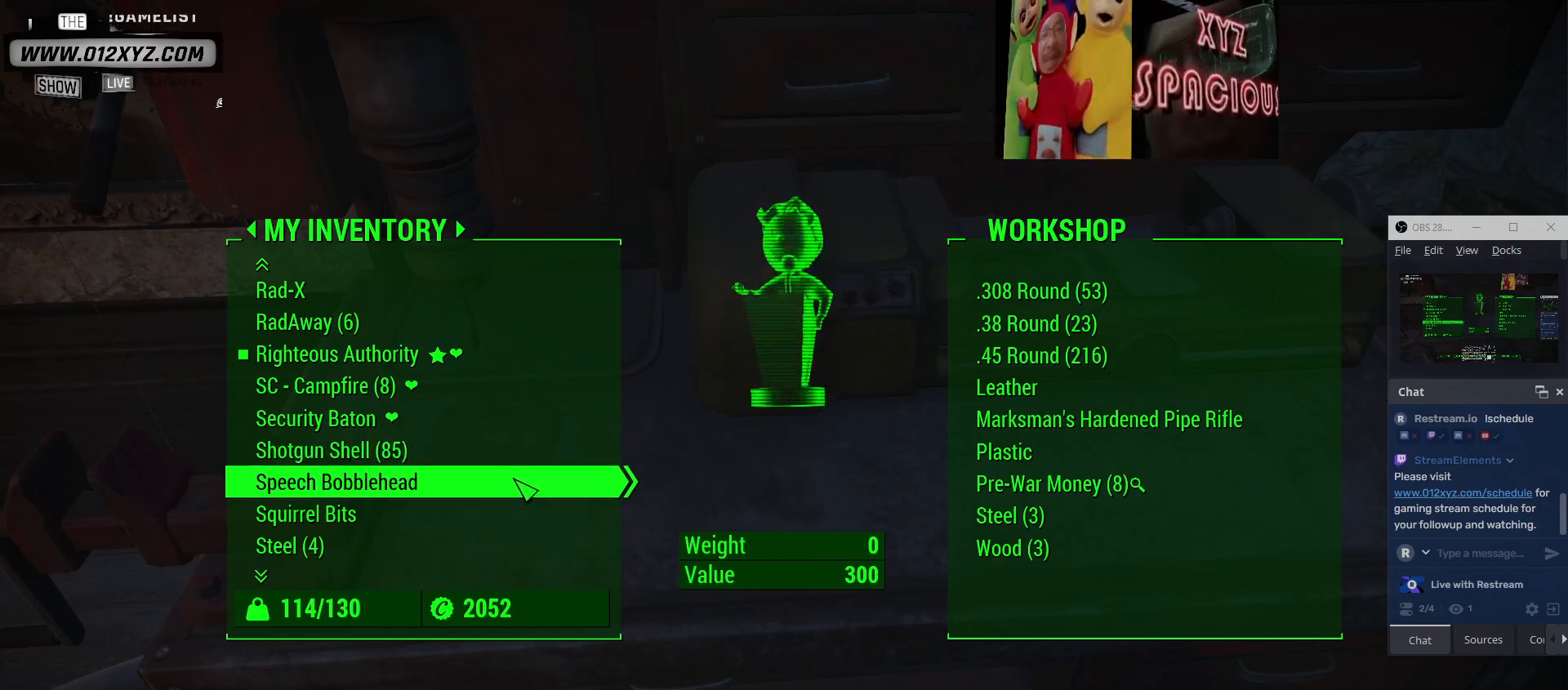
{"keys": [], "mouse": [], "events": []}
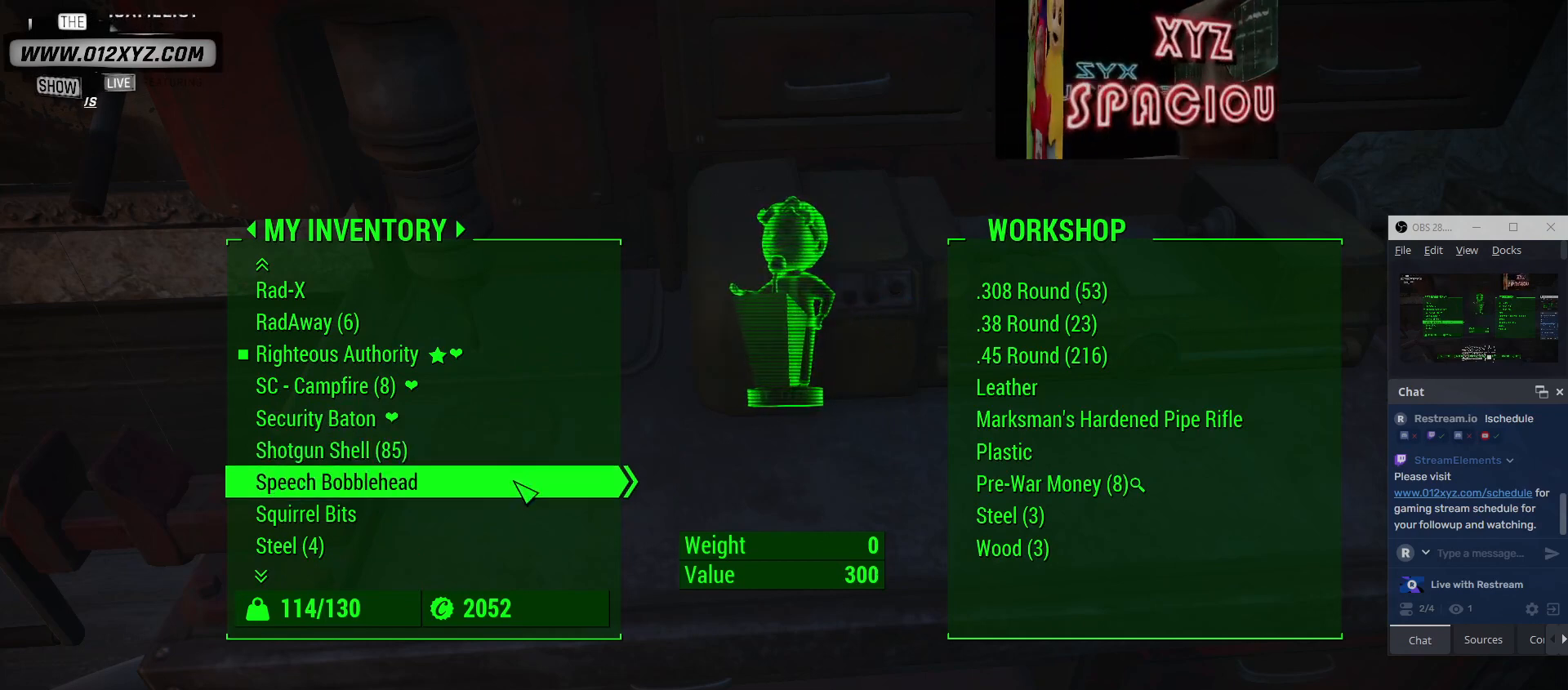
{"keys": [], "mouse": [], "events": []}
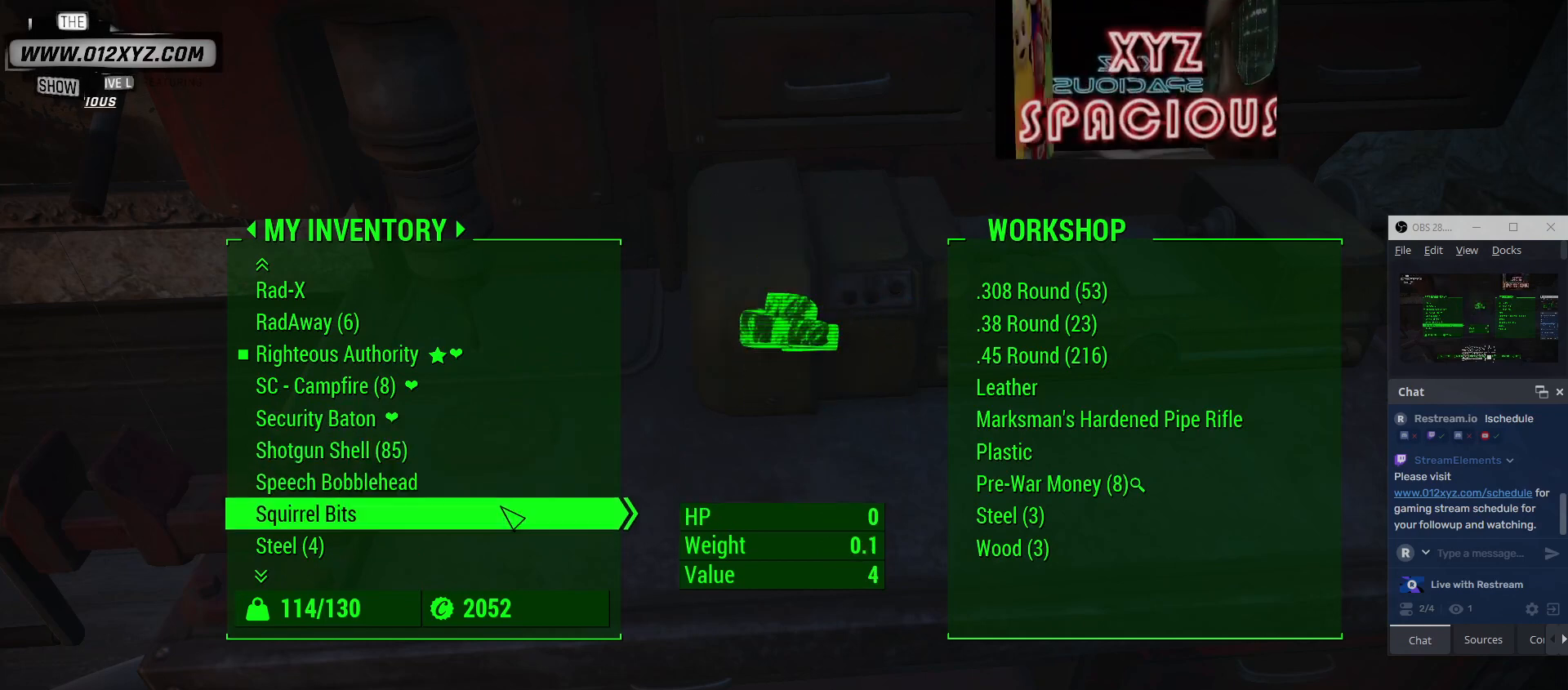
{"keys": [], "mouse": ["wheel"], "events": [[433, "mouse_wheel", "down"]]}
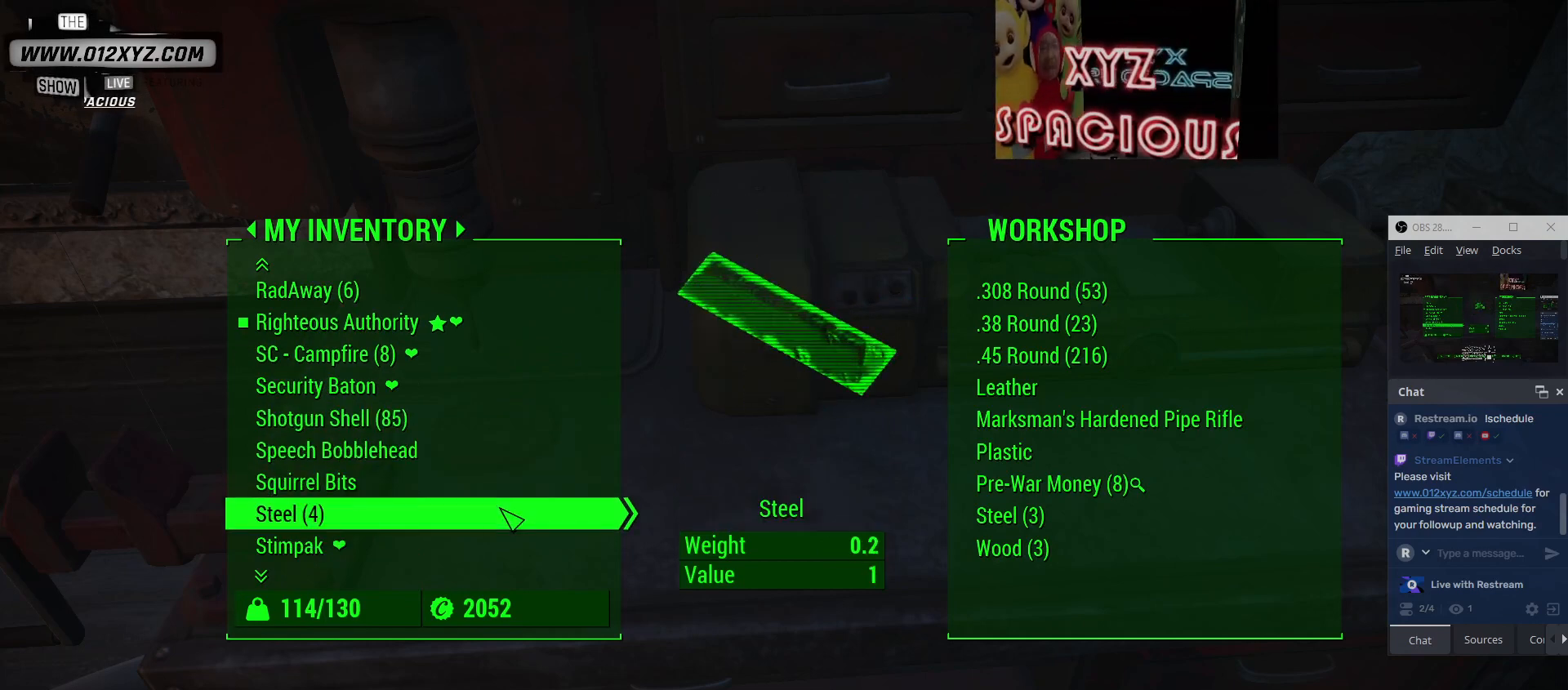
{"keys": [], "mouse": [], "events": [[100, "mouse_wheel", "up"]]}
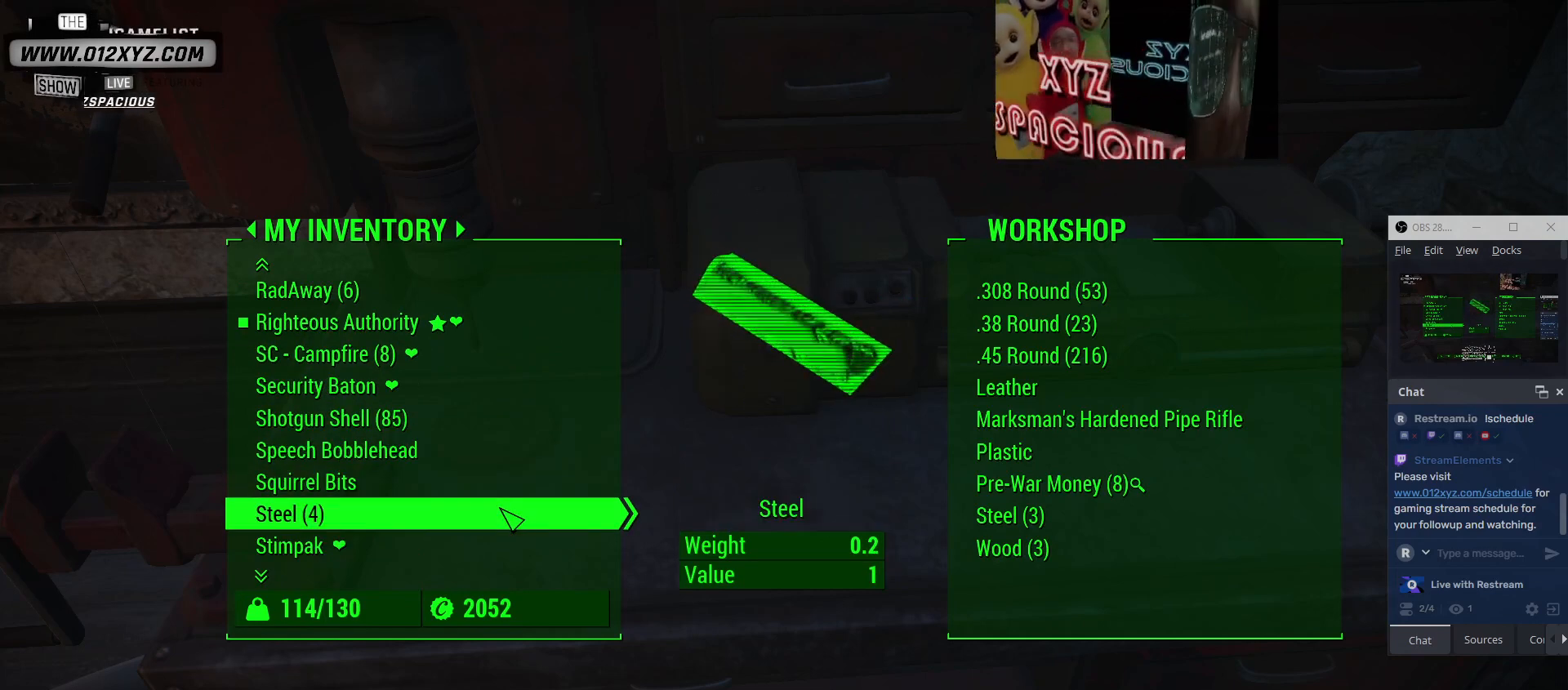
{"keys": [], "mouse": [], "events": [[67, "mouse_wheel", "down"], [233, "mouse_wheel", "up"]]}
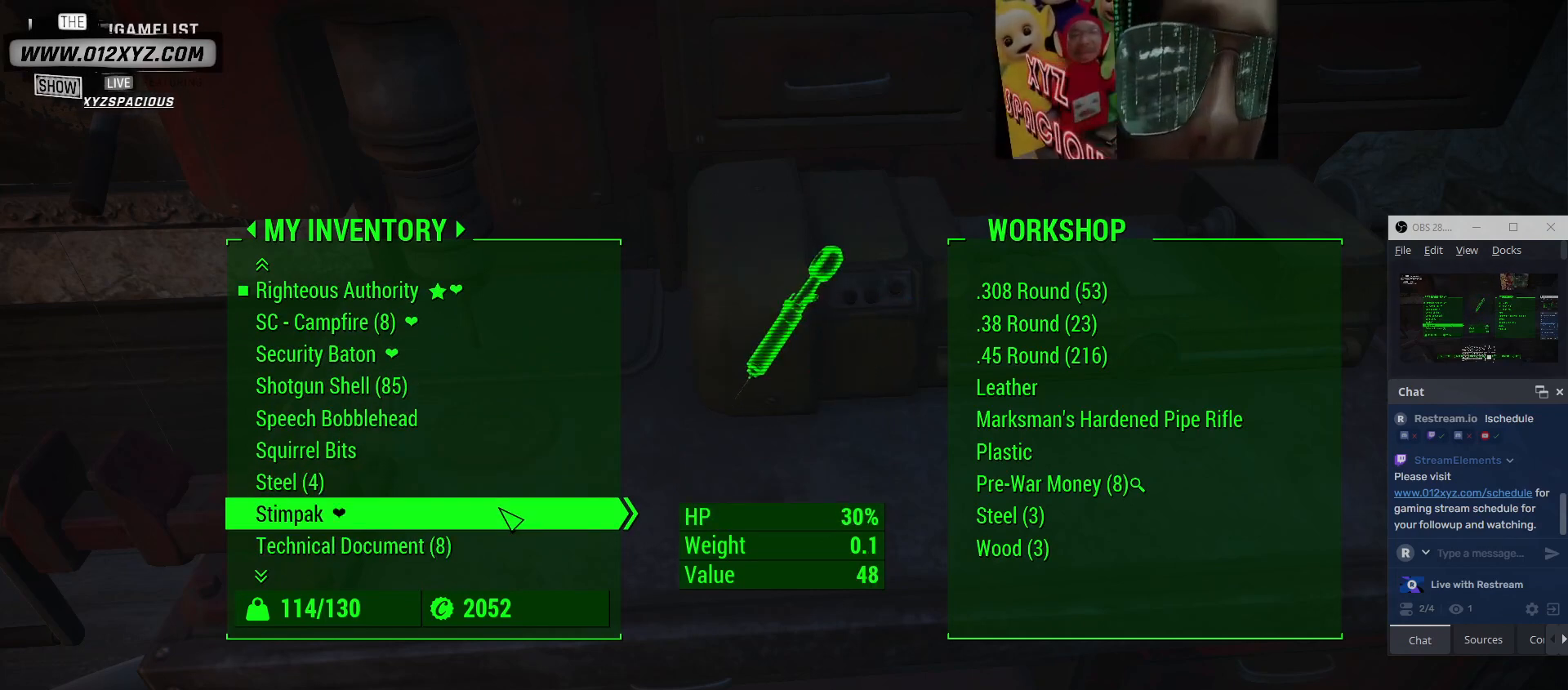
{"keys": [], "mouse": [], "events": [[333, "mouse_left", "down"], [467, "mouse_left", "up"]]}
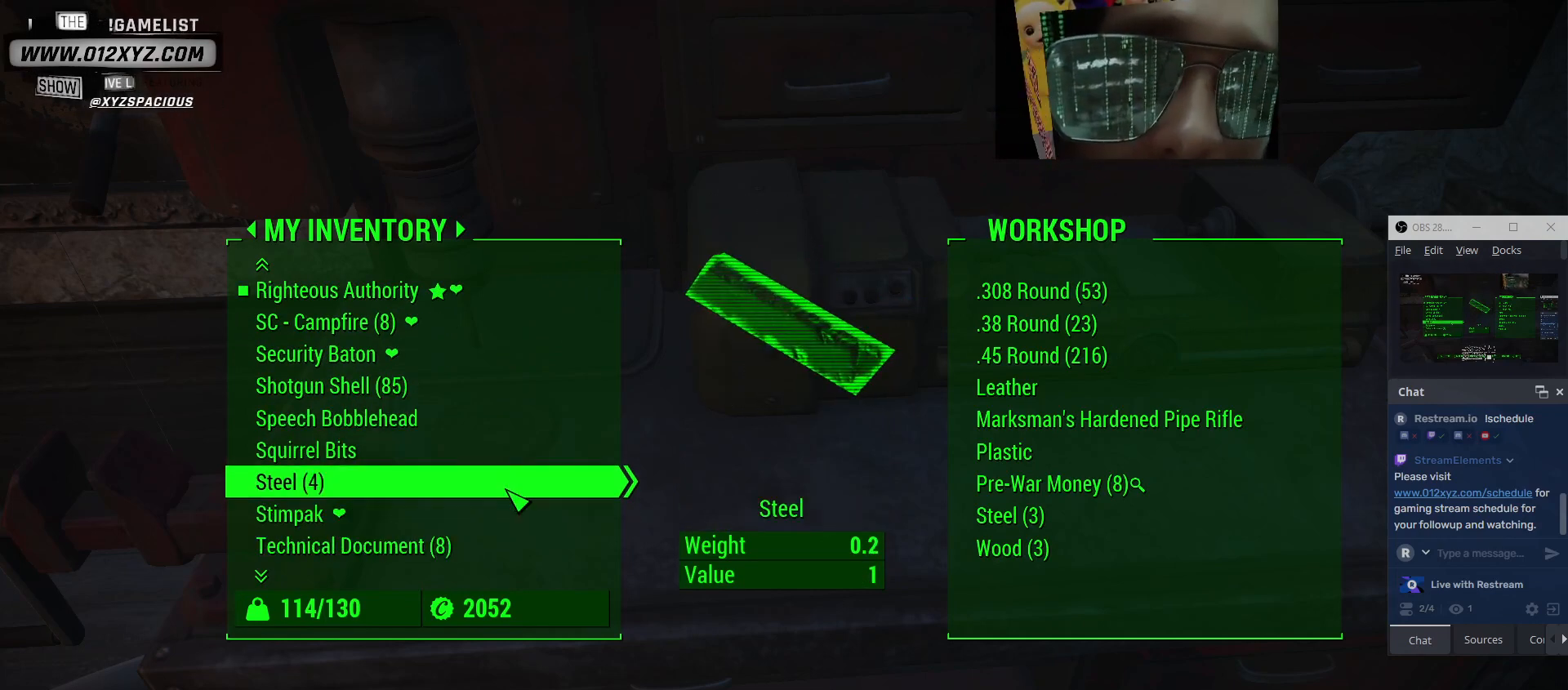
{"keys": [], "mouse": [], "events": [[167, "e", "down"], [300, "e", "up"]]}
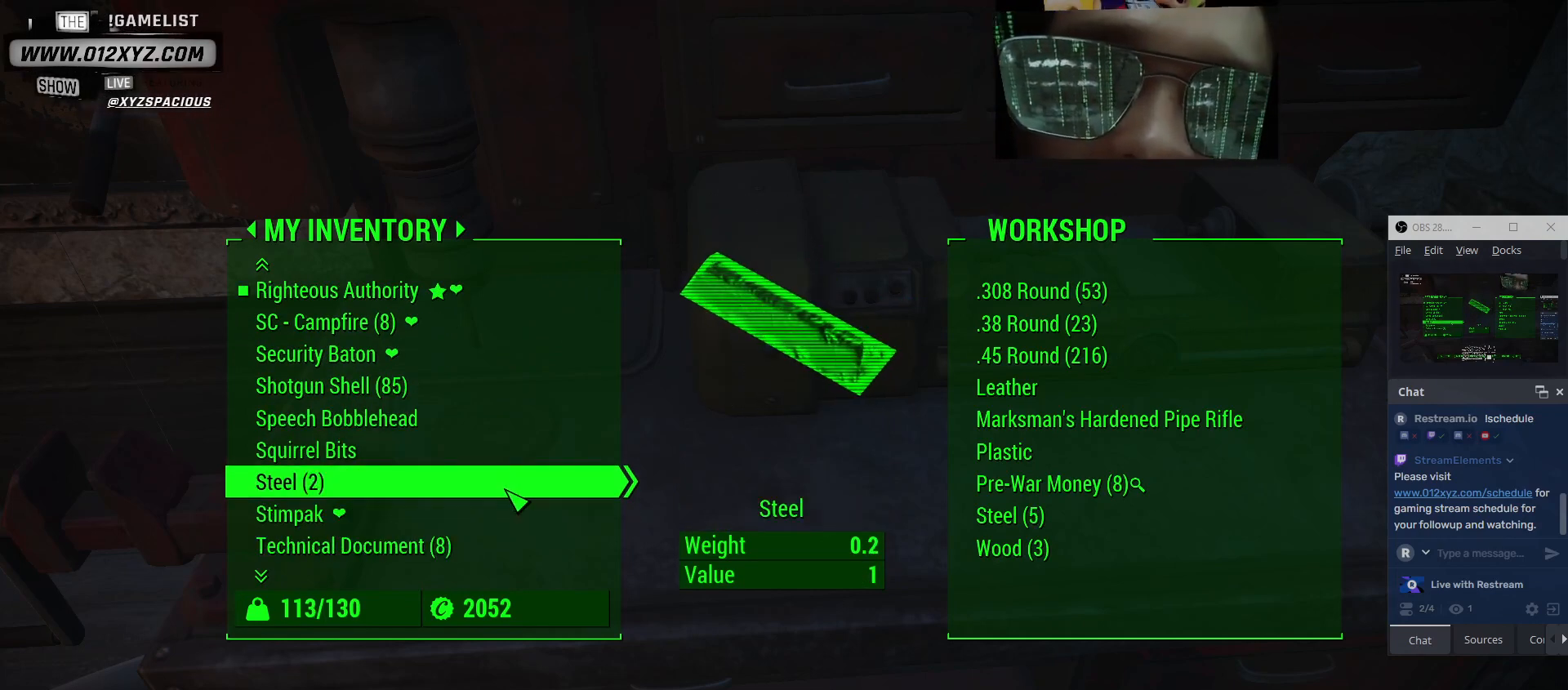
{"keys": [], "mouse": [], "events": [[367, "mouse_left", "down"], [500, "mouse_left", "up"]]}
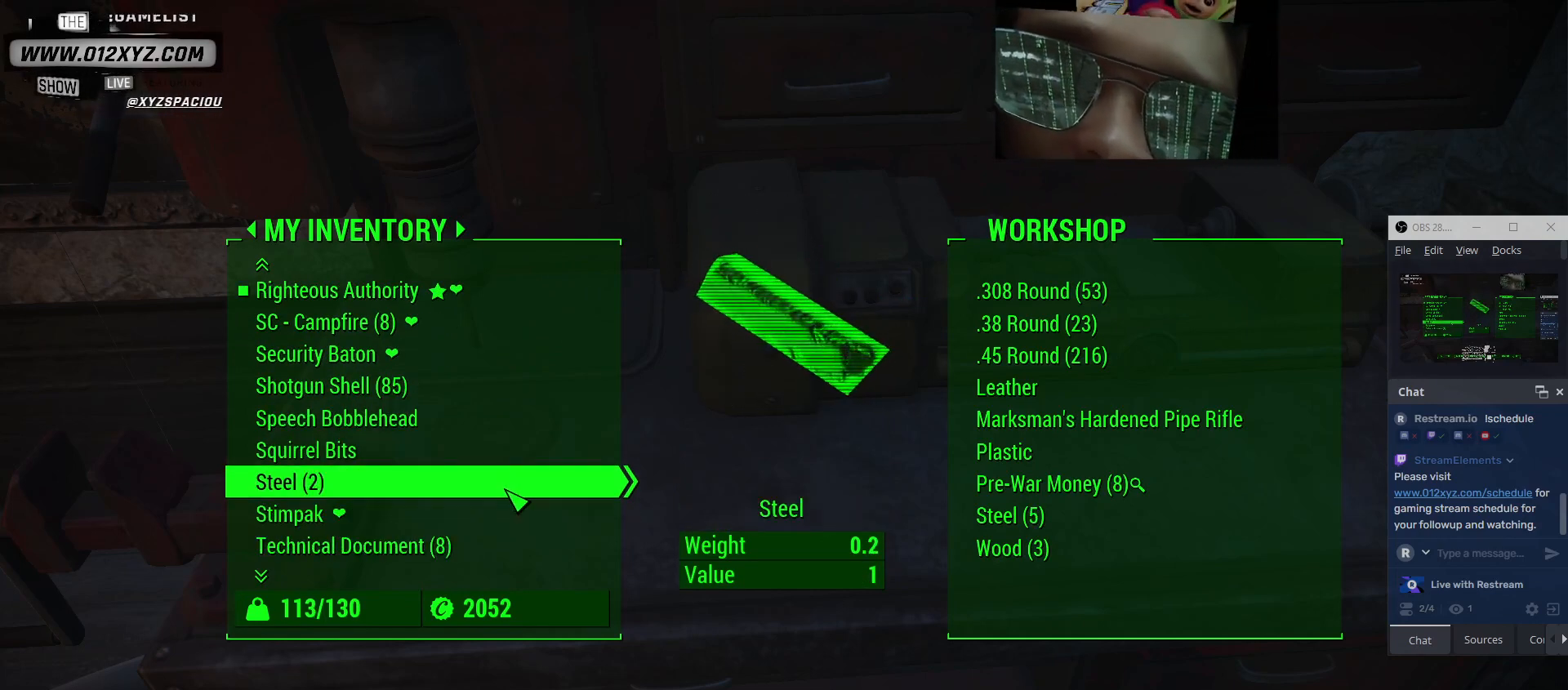
{"keys": [], "mouse": [], "events": [[300, "mouse_left", "down"], [433, "mouse_left", "up"]]}